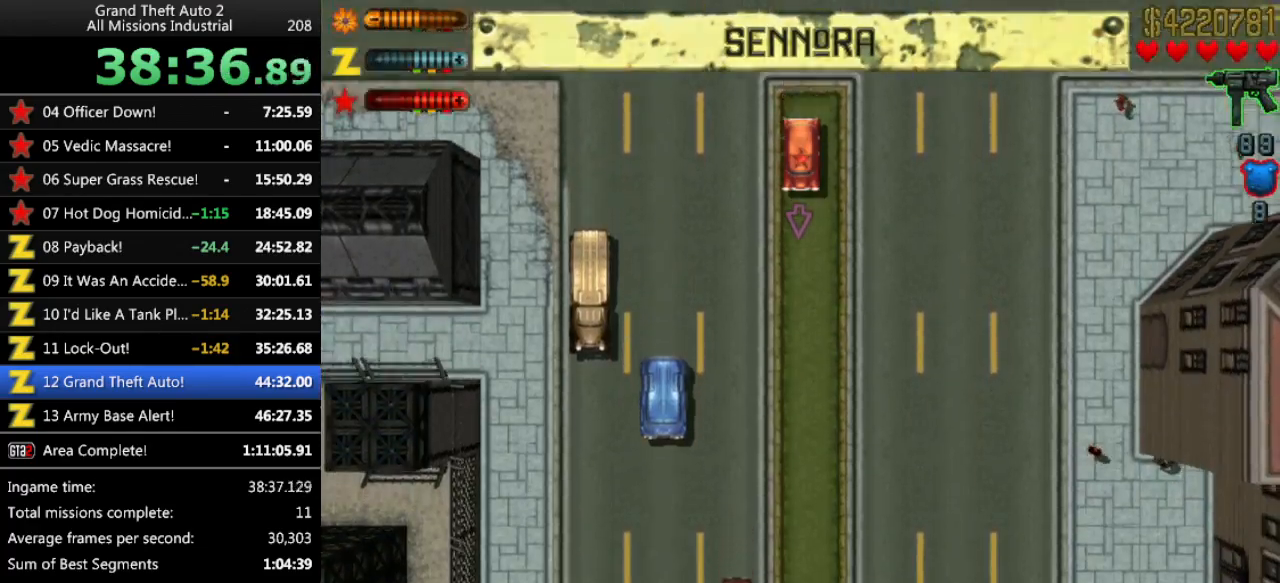
Gameplay with keyboard; each line is a JSON object with the keys held at the frame after it. "events" lists presses ("down") and releases ("up") of "alt", "c", "ctrl", "down", "left", "return", "right", "space", "up", "x" and "y" between this image and that frame as [ms after this image, input, new state], when the widget could be followed in between. No other keys are recorded. Mouse input is not recorded.
{"keys": ["up"], "events": []}
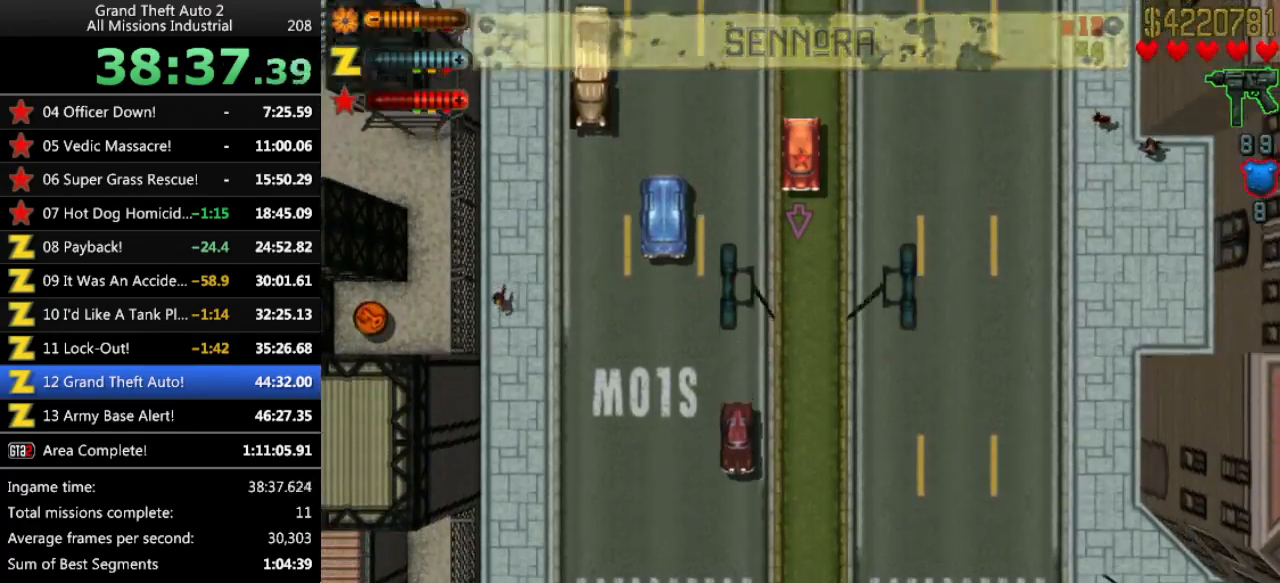
{"keys": ["up"], "events": []}
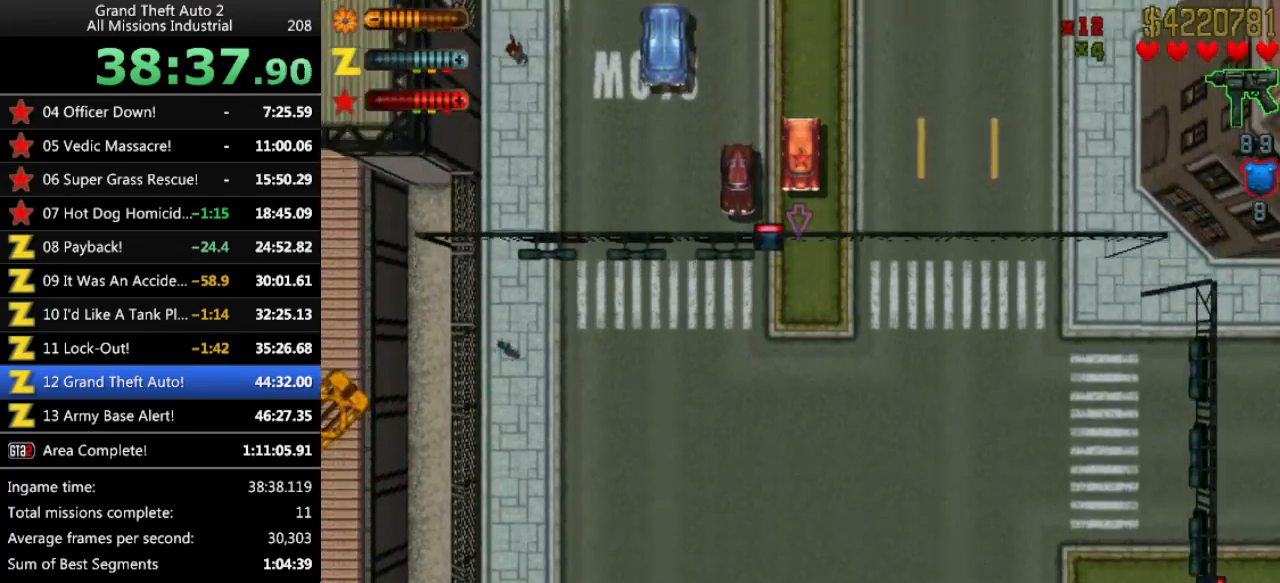
{"keys": ["up"], "events": []}
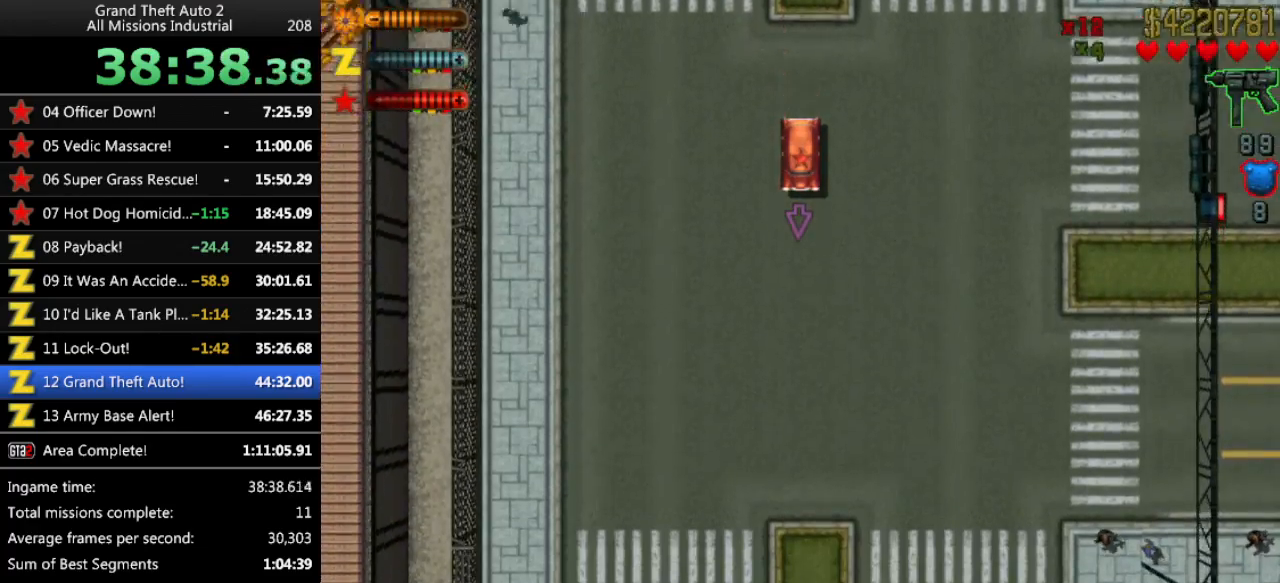
{"keys": ["up"], "events": []}
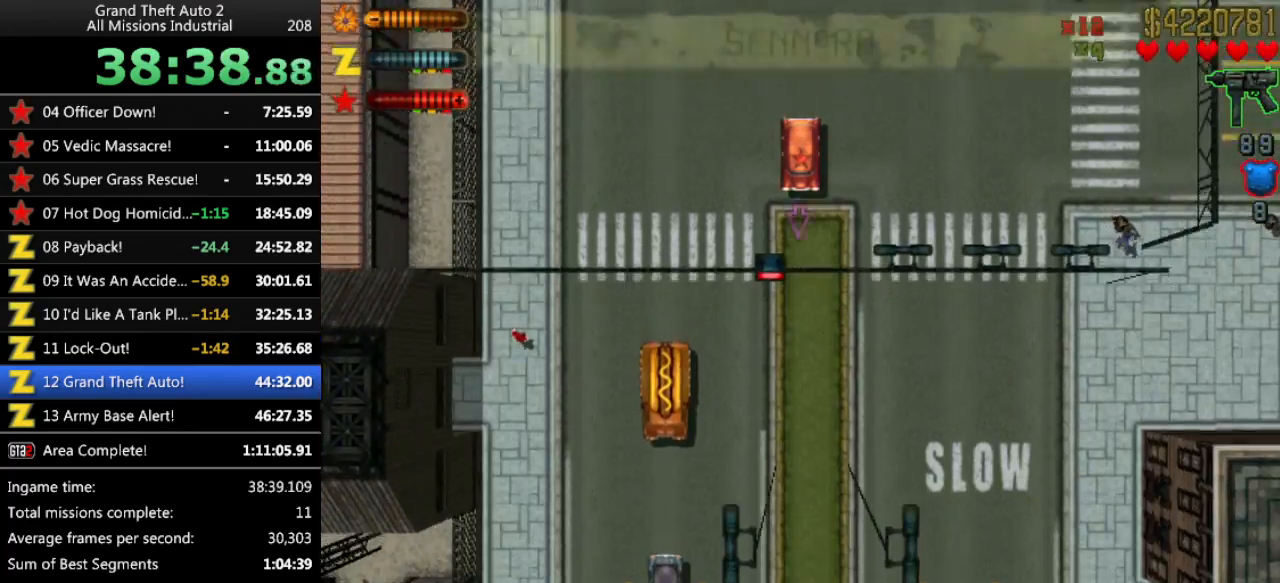
{"keys": ["up"], "events": []}
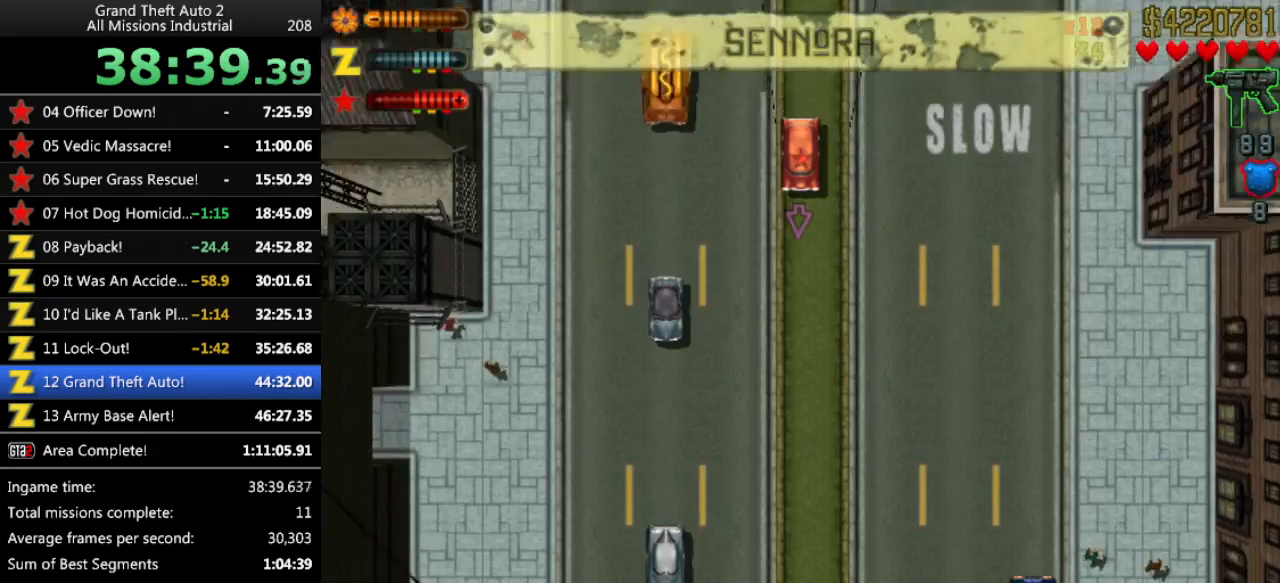
{"keys": ["up"], "events": []}
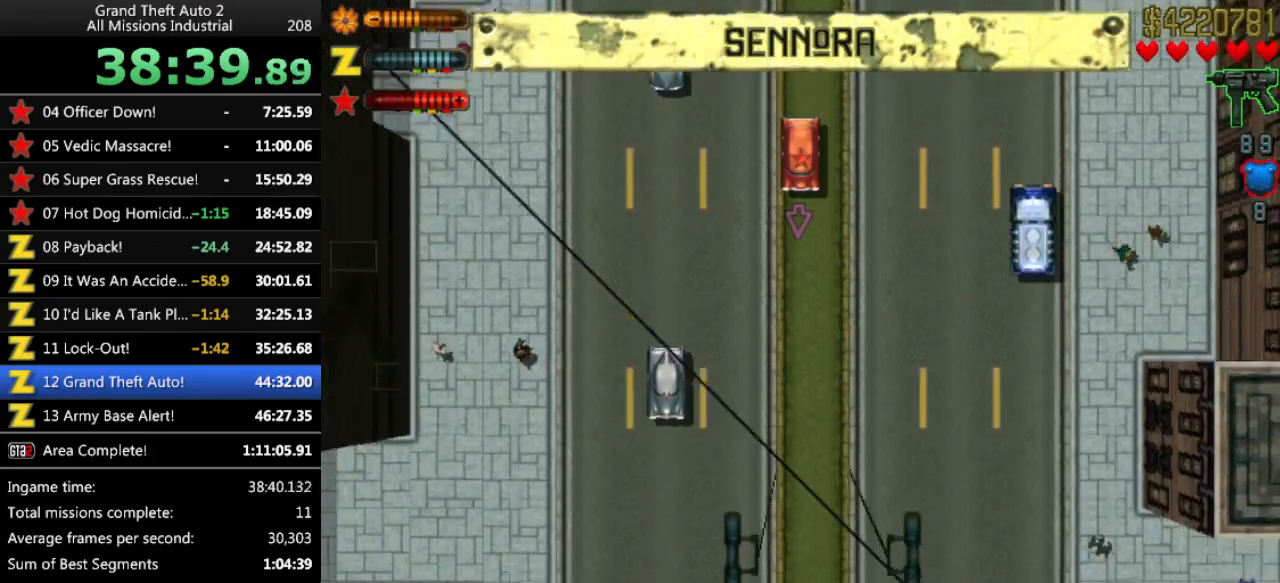
{"keys": ["up"], "events": []}
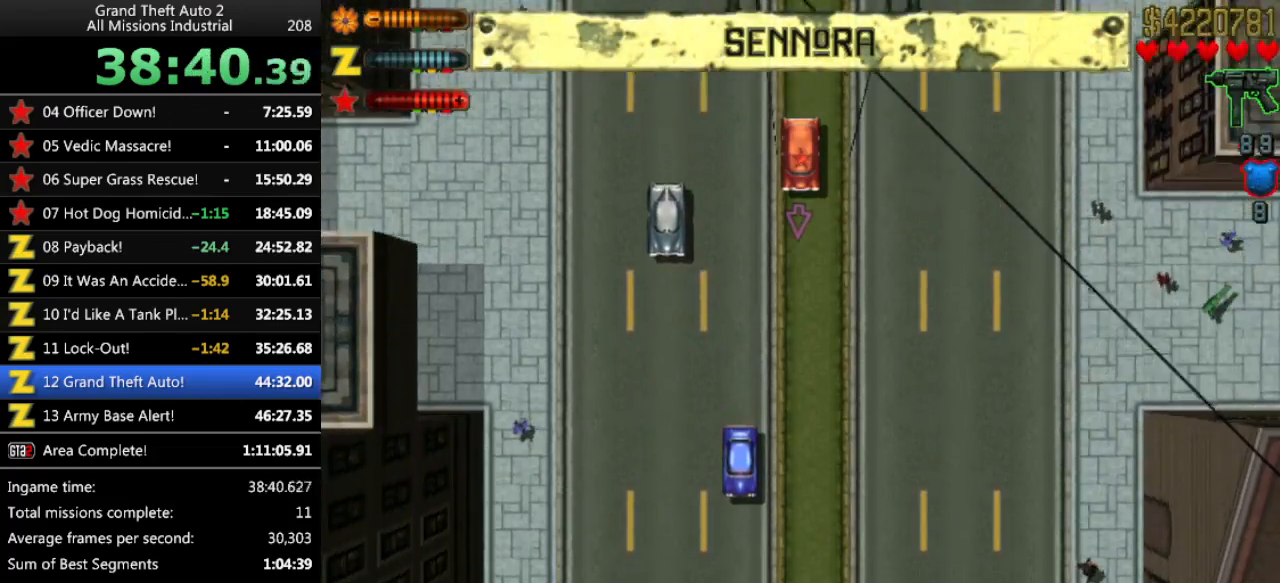
{"keys": ["up"], "events": []}
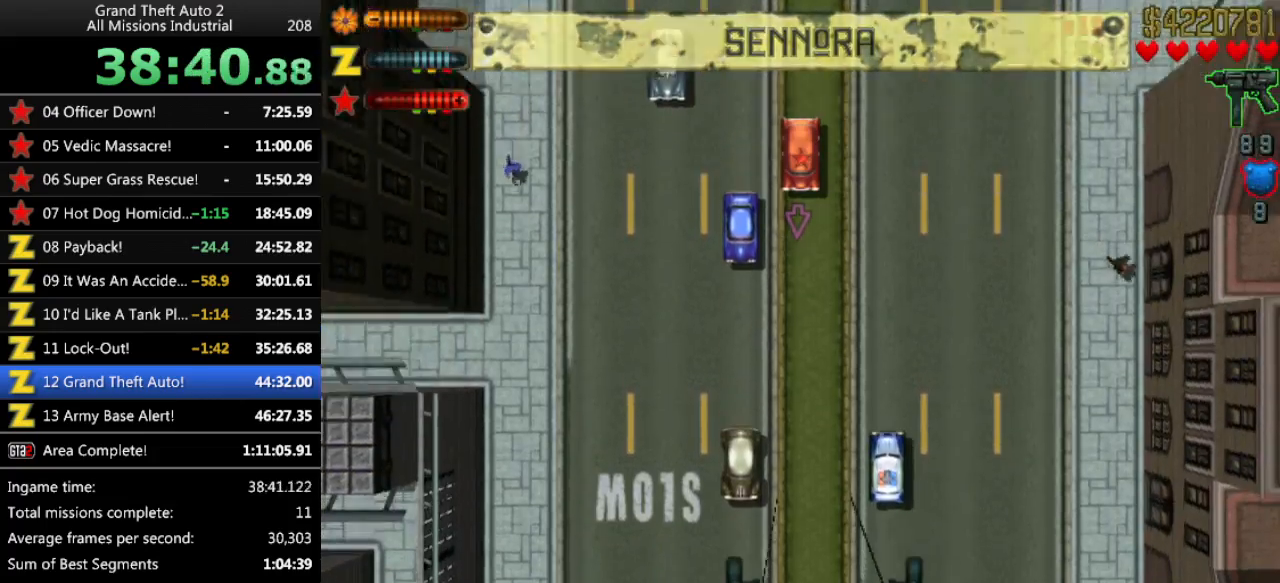
{"keys": ["up"], "events": []}
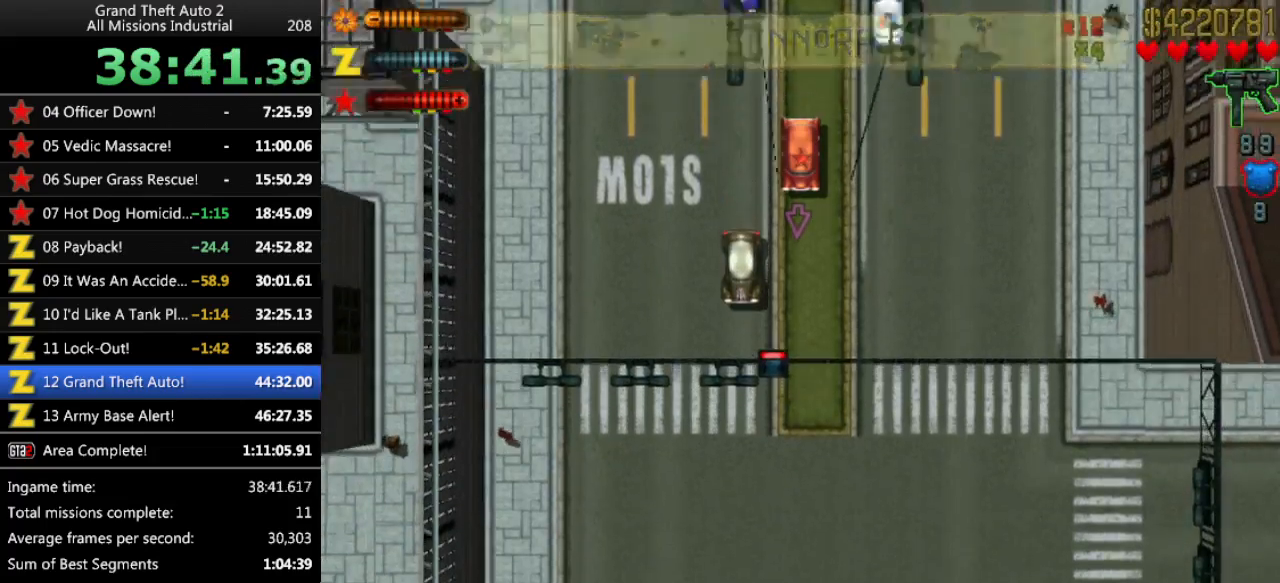
{"keys": ["up"], "events": []}
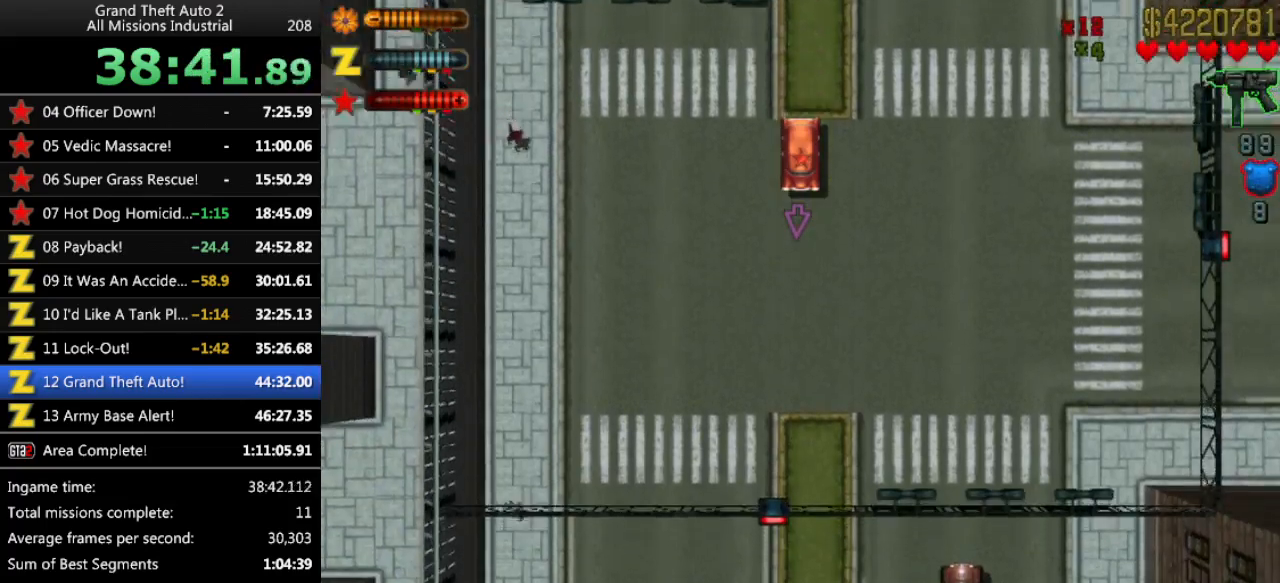
{"keys": ["up"], "events": []}
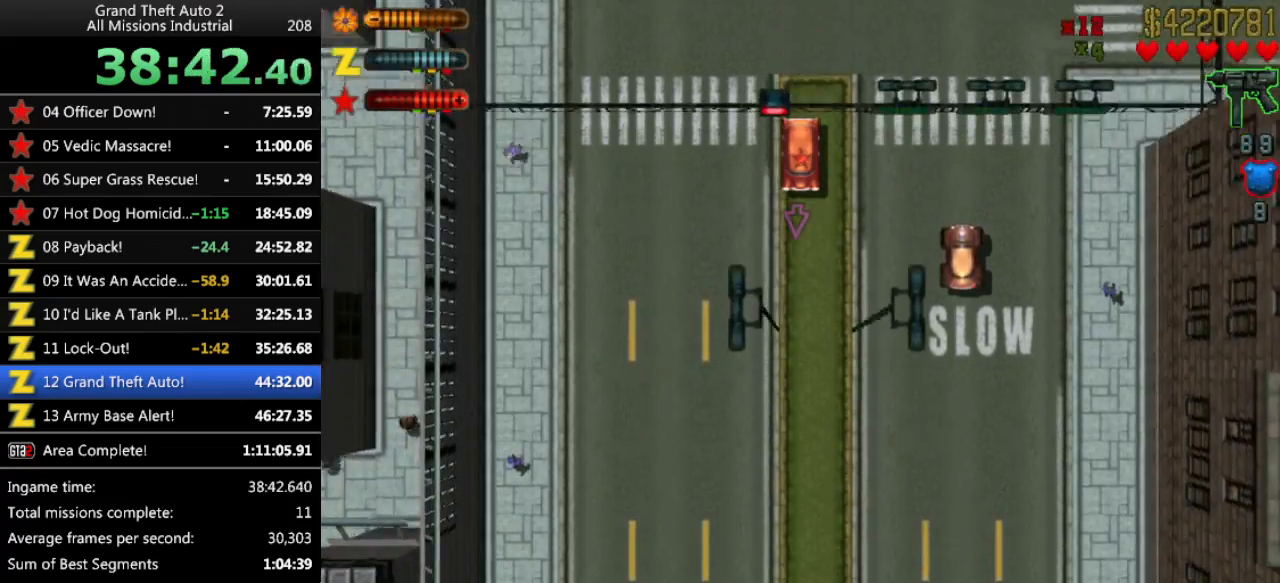
{"keys": ["up"], "events": []}
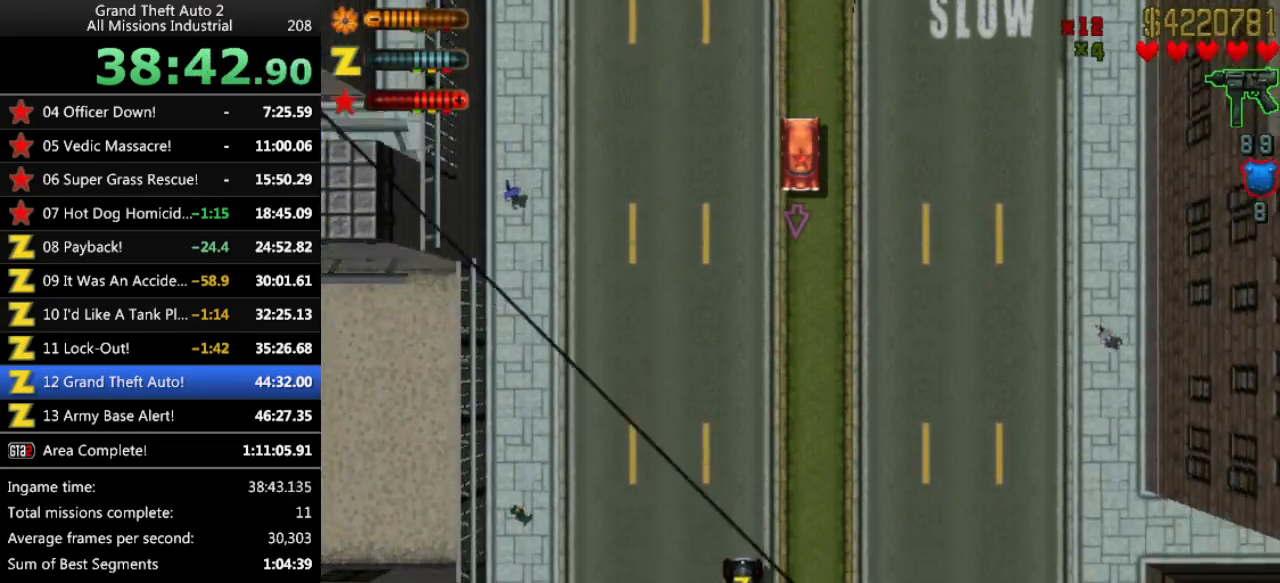
{"keys": ["up"], "events": []}
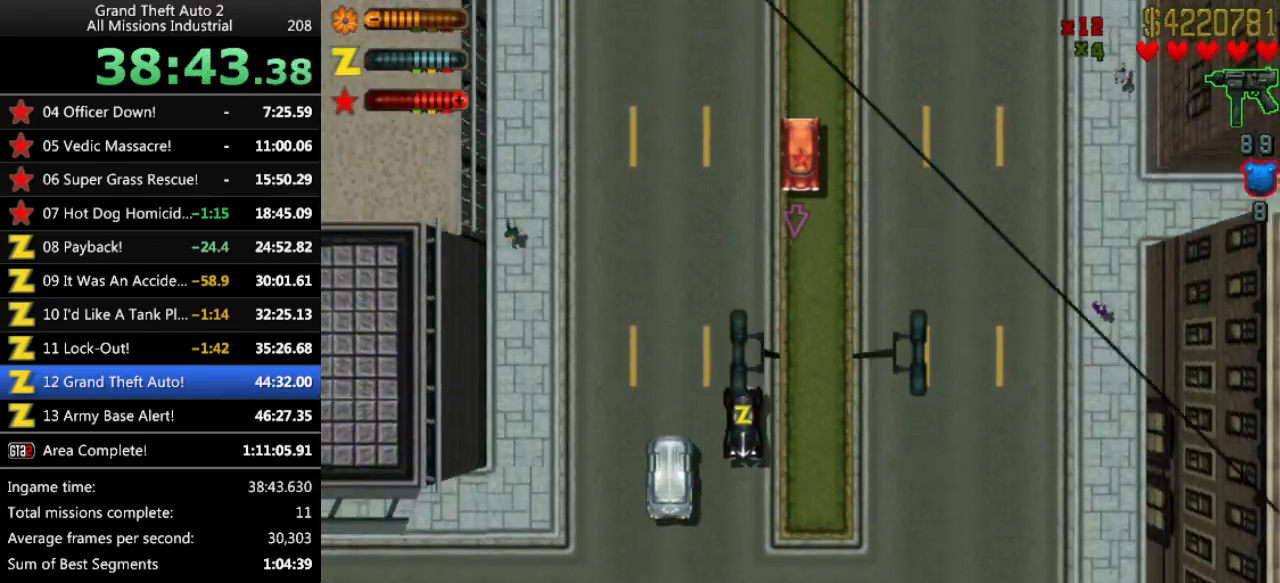
{"keys": ["right", "up"], "events": [[250, "right", "down"], [250, "up", "up"], [383, "up", "down"]]}
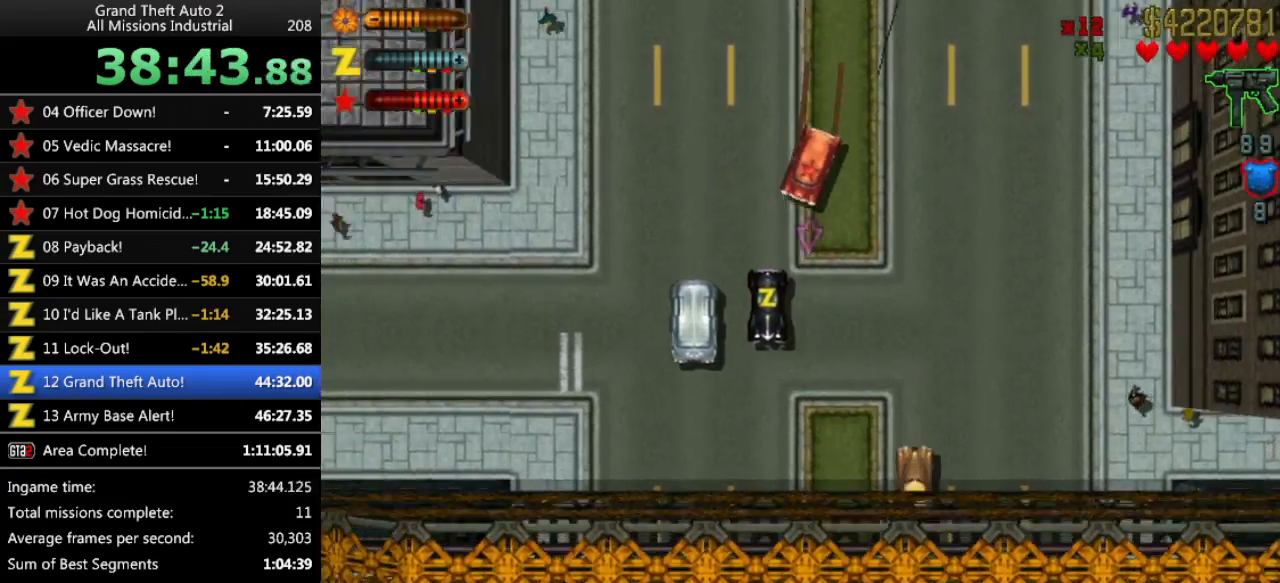
{"keys": ["up"], "events": [[166, "right", "up"]]}
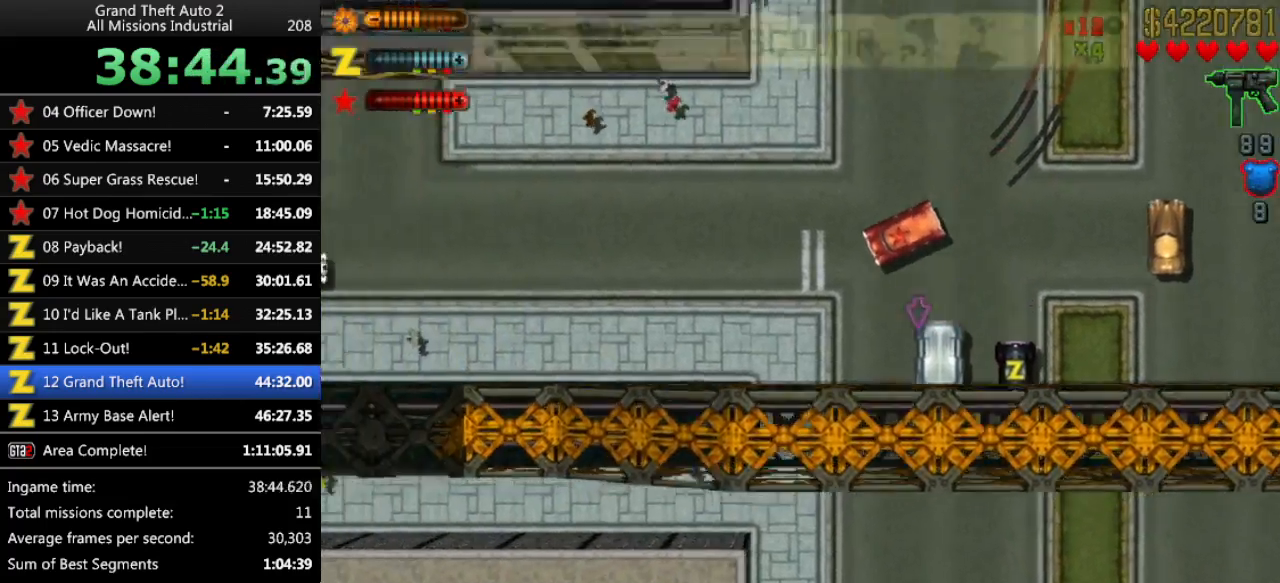
{"keys": ["left", "up"], "events": [[50, "right", "down"], [183, "right", "up"], [366, "left", "down"]]}
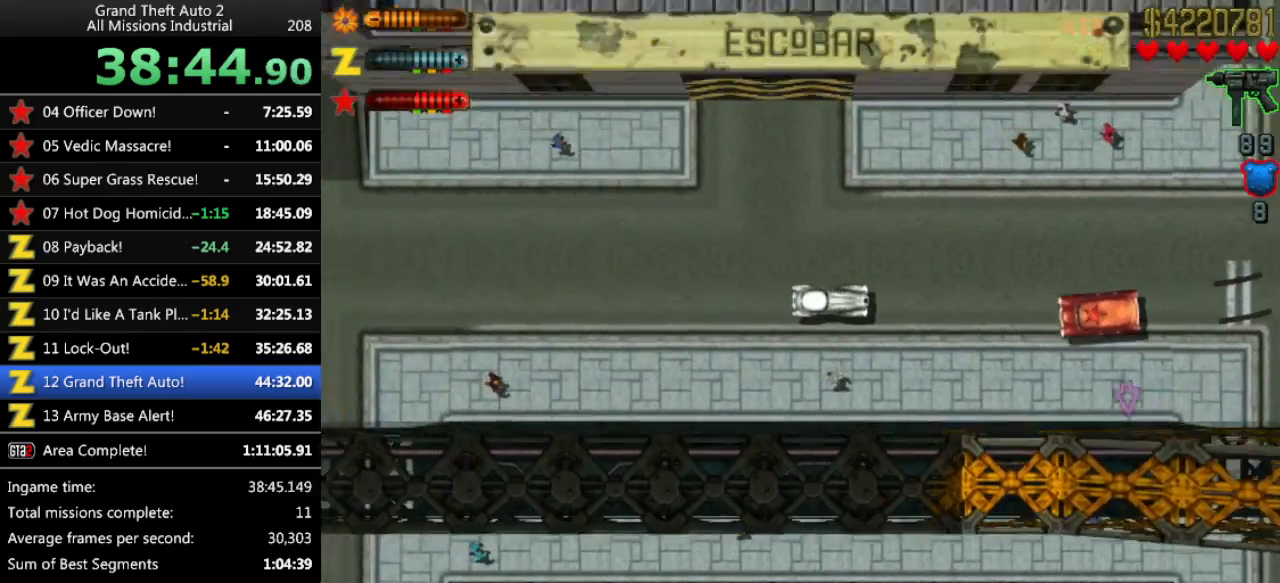
{"keys": ["up"], "events": [[150, "left", "up"], [333, "right", "down"], [483, "right", "up"]]}
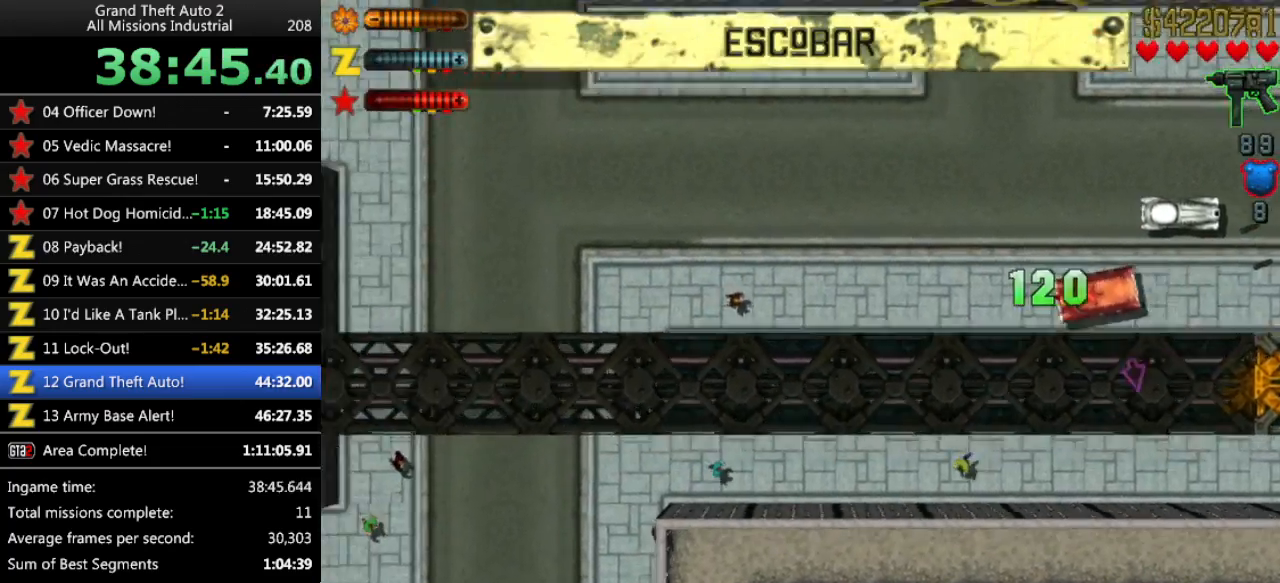
{"keys": ["up"], "events": [[266, "right", "down"], [300, "right", "up"]]}
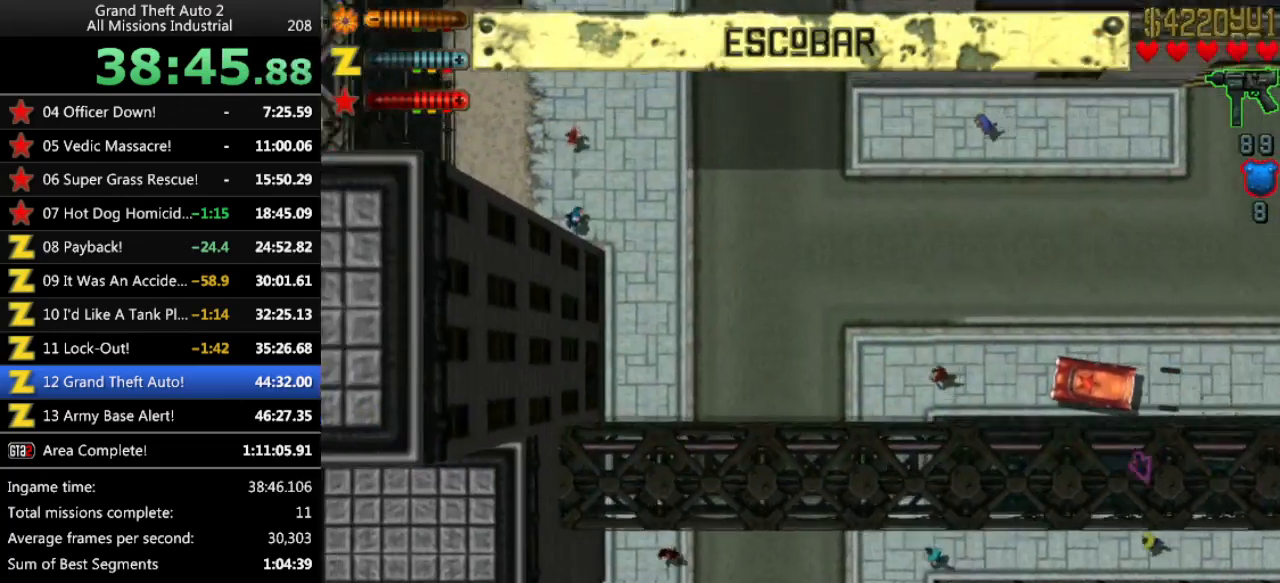
{"keys": ["left", "up"], "events": [[183, "left", "down"]]}
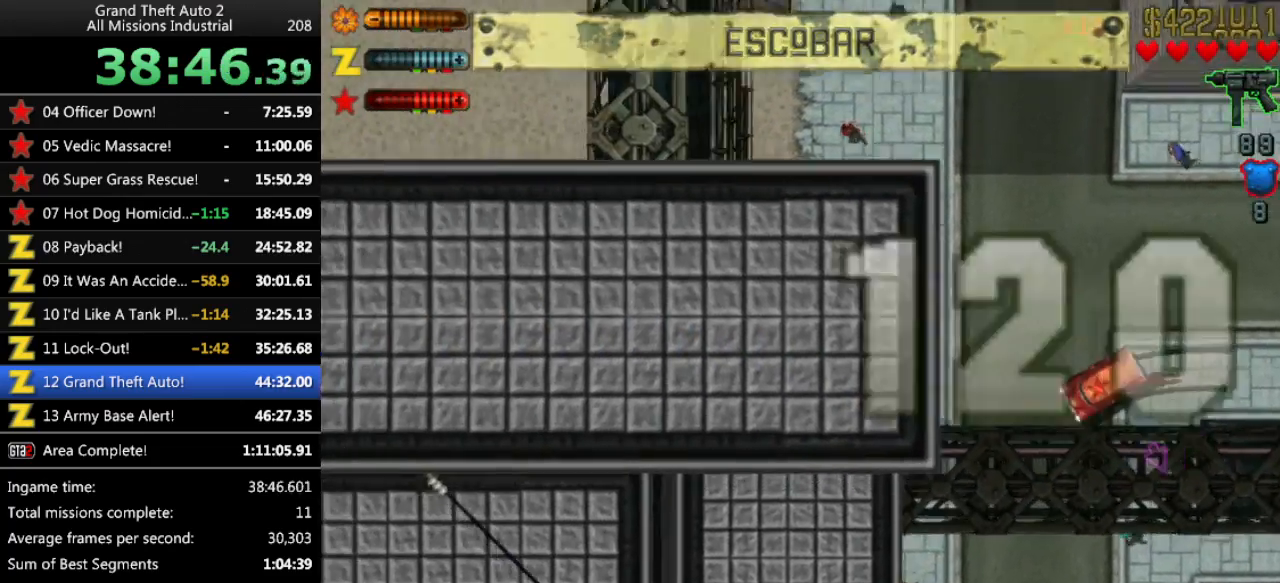
{"keys": ["up"], "events": [[283, "left", "up"]]}
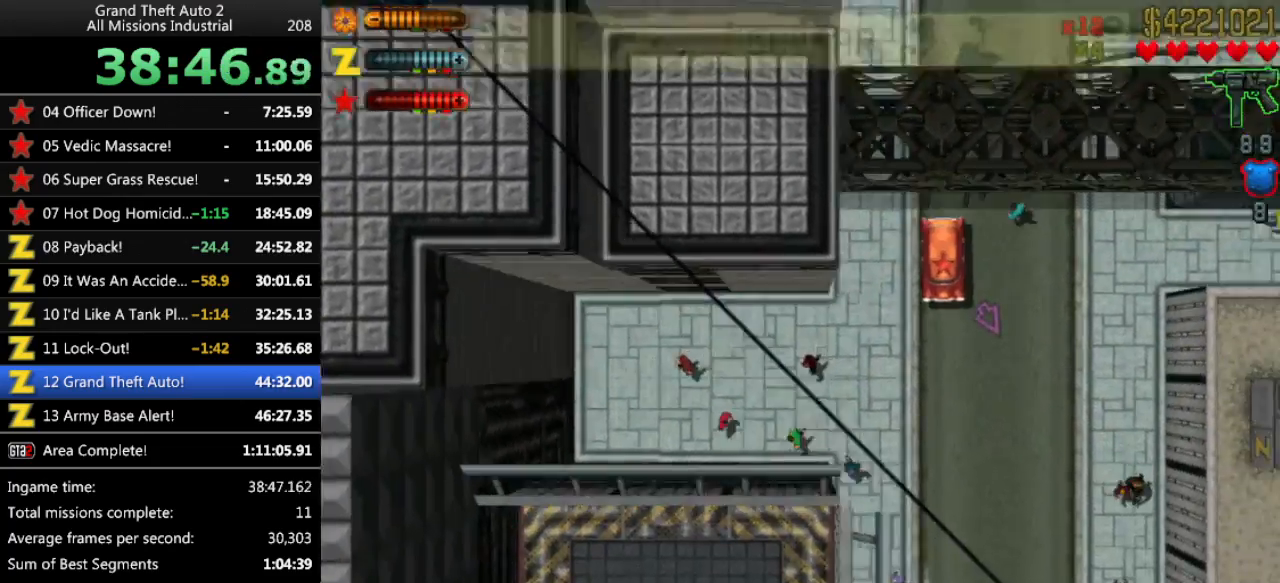
{"keys": ["up"], "events": []}
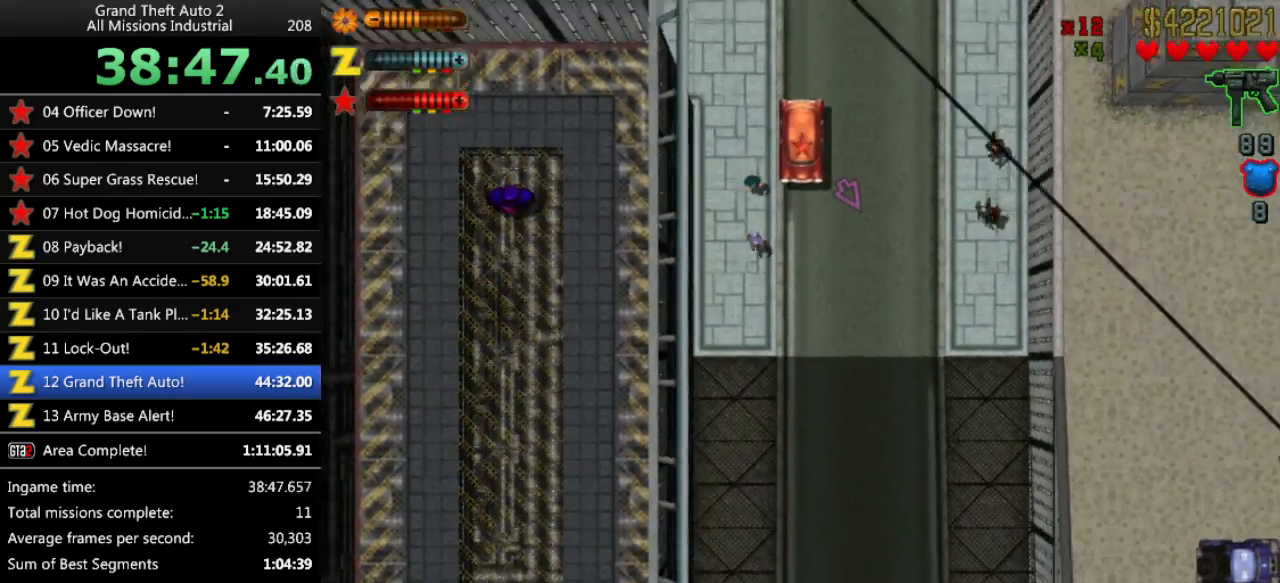
{"keys": ["up"], "events": []}
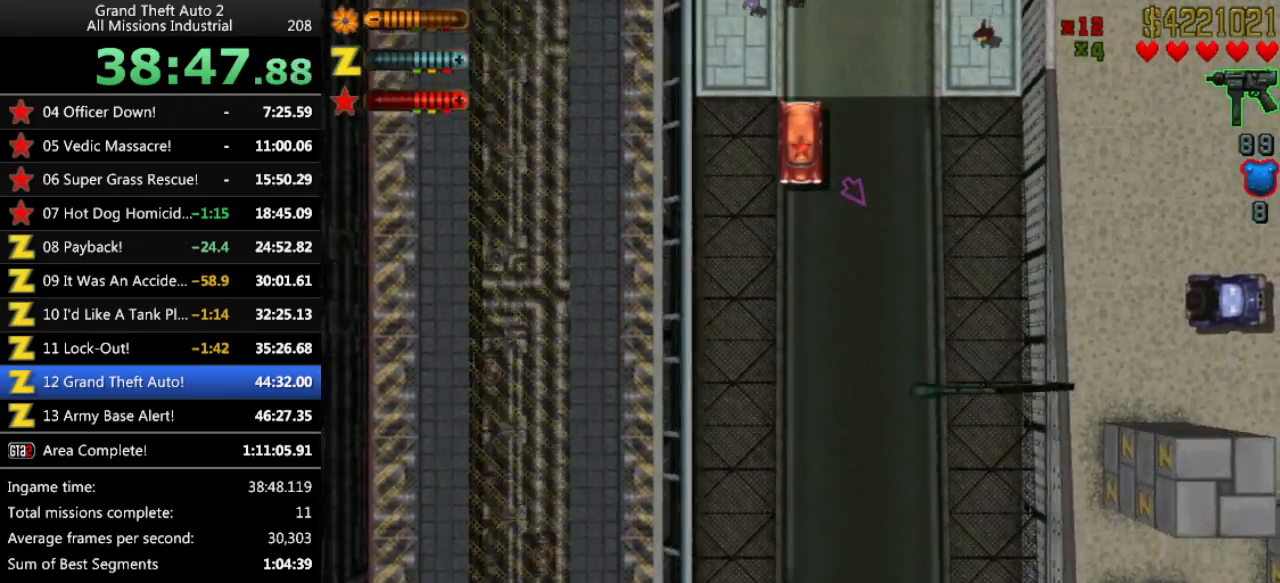
{"keys": ["up"], "events": []}
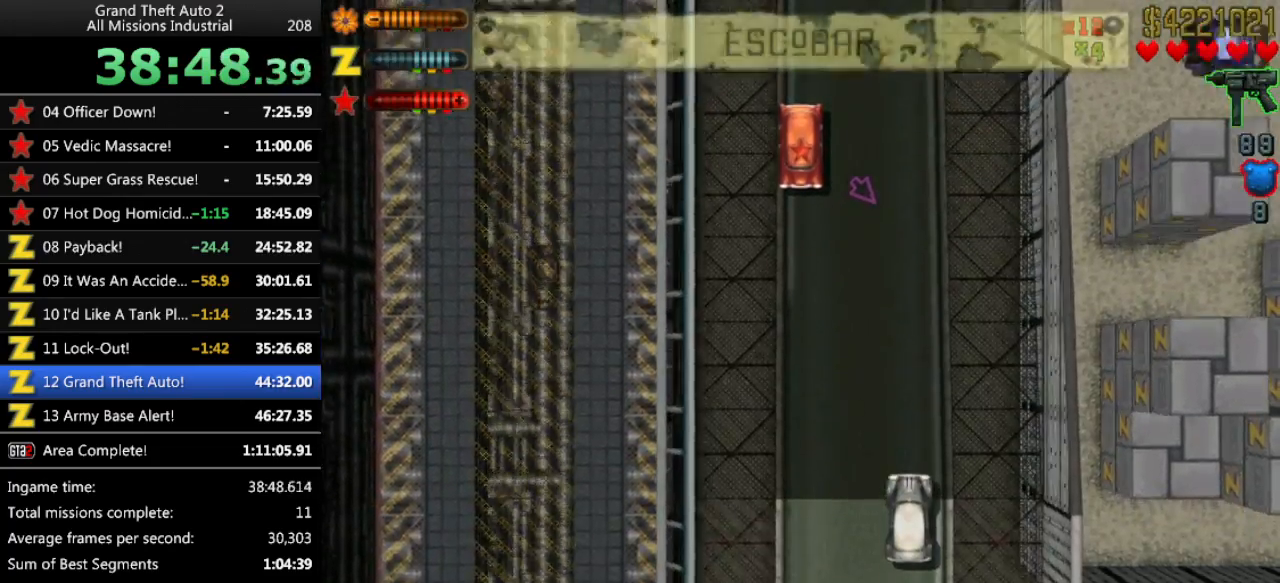
{"keys": ["left", "up"], "events": [[350, "left", "down"]]}
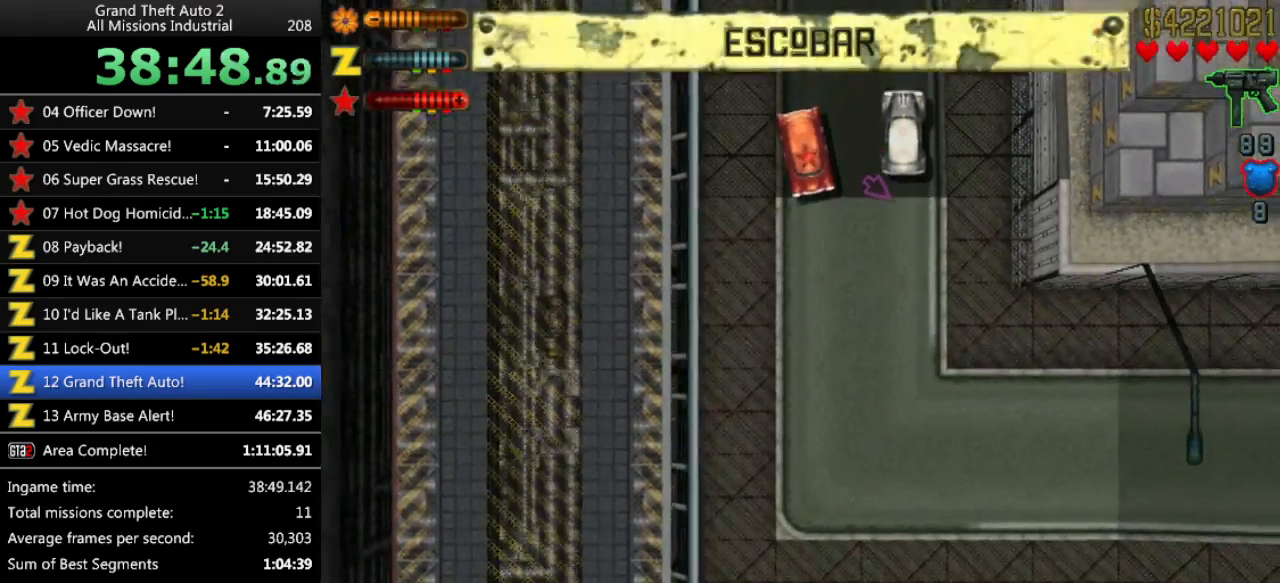
{"keys": ["left", "up"], "events": [[133, "left", "up"], [500, "left", "down"]]}
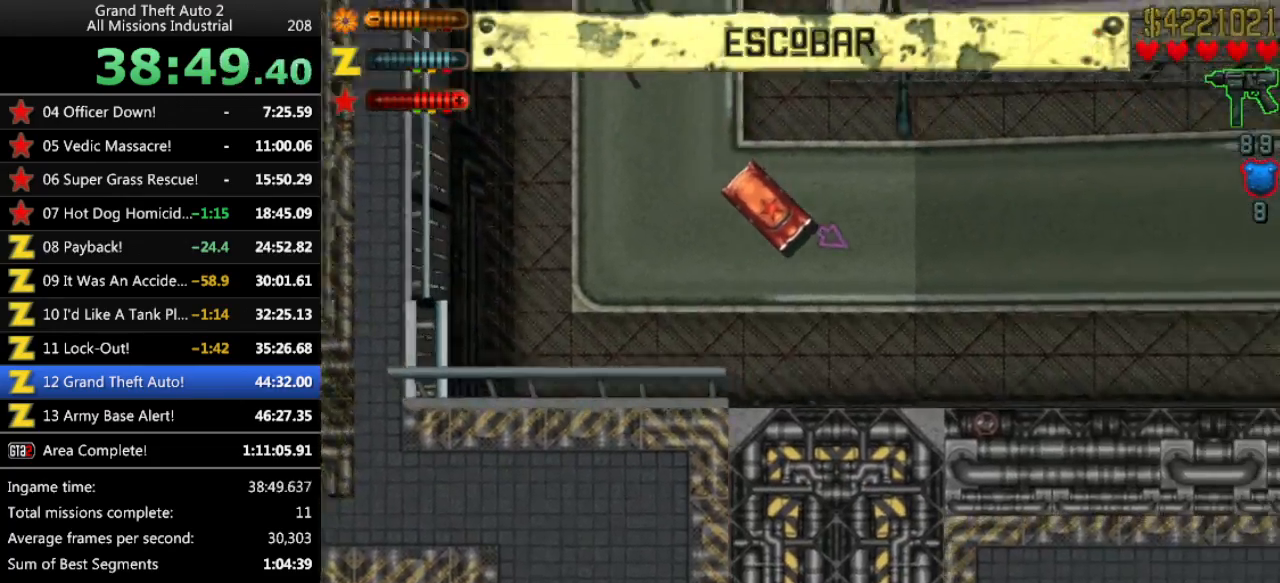
{"keys": ["up"], "events": [[233, "left", "up"]]}
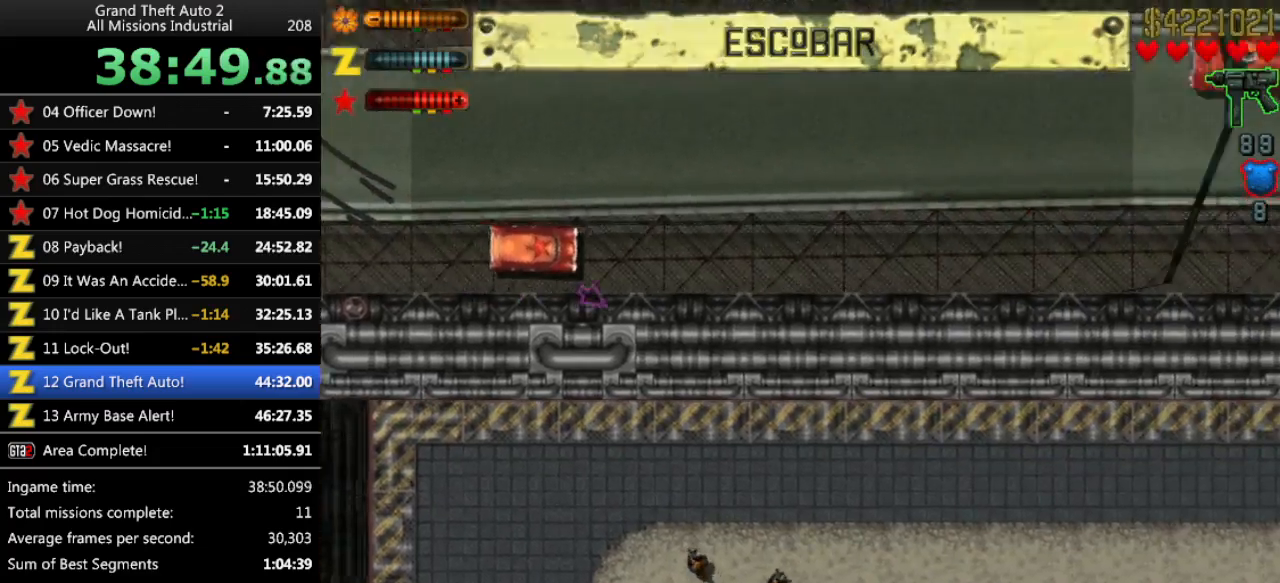
{"keys": ["up"], "events": []}
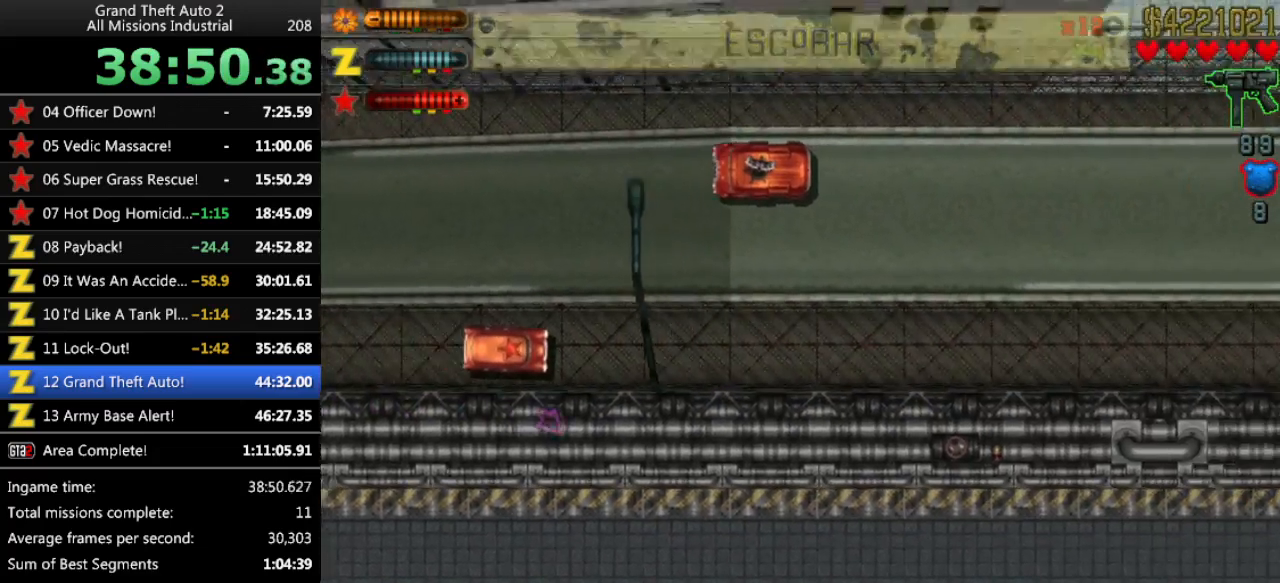
{"keys": ["up"], "events": []}
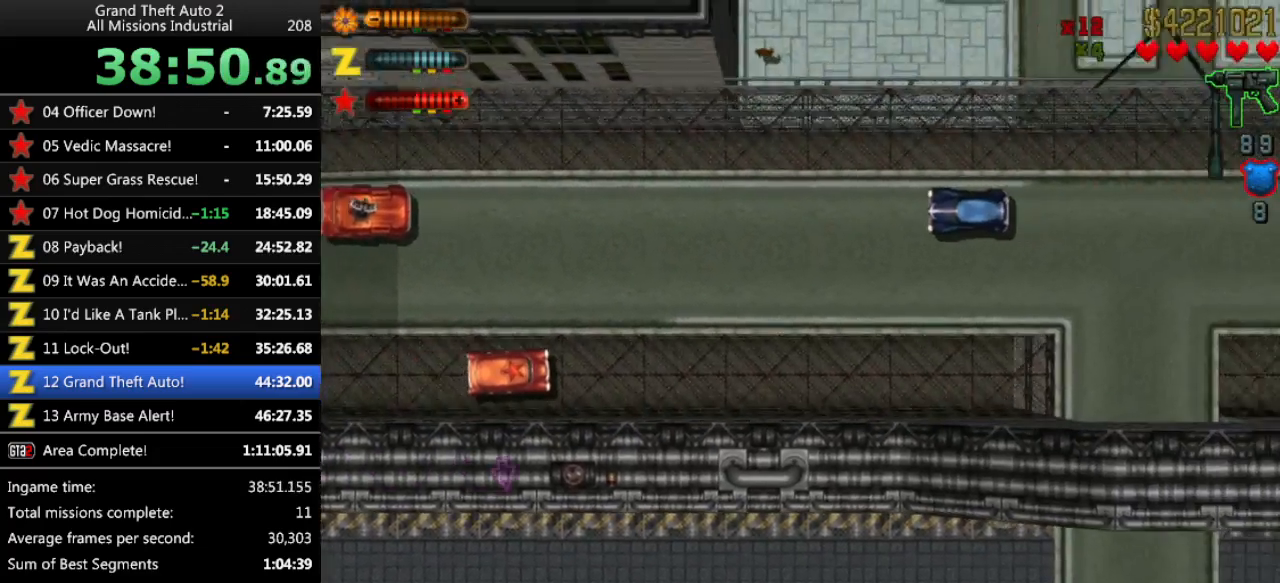
{"keys": ["up"], "events": []}
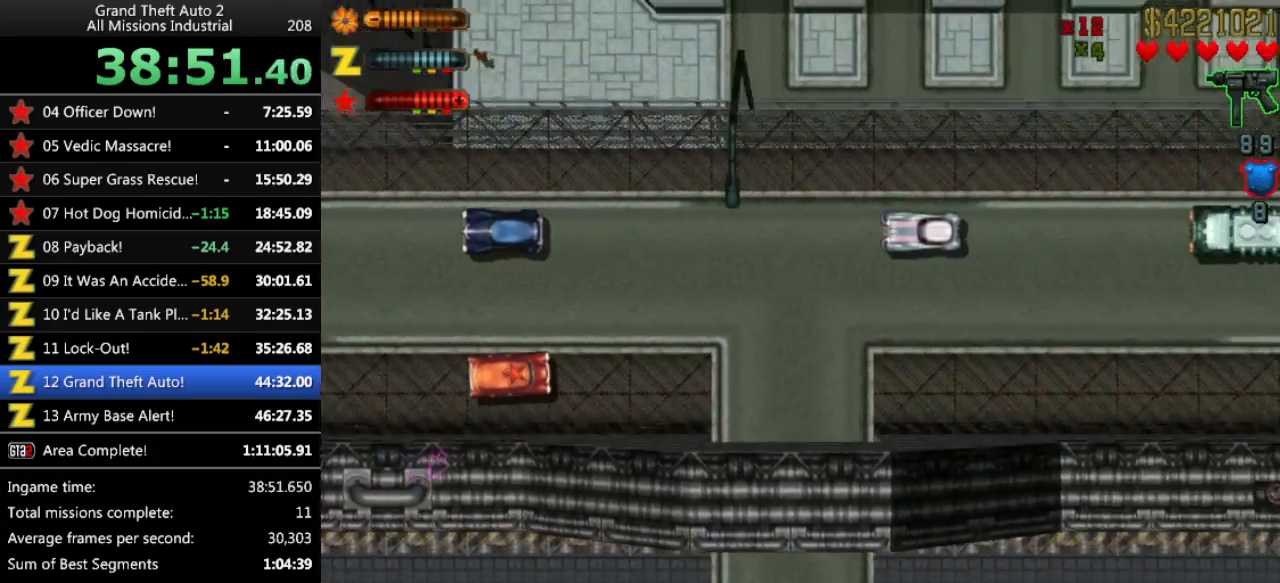
{"keys": ["right", "up"], "events": [[66, "right", "down"], [116, "up", "up"], [250, "up", "down"]]}